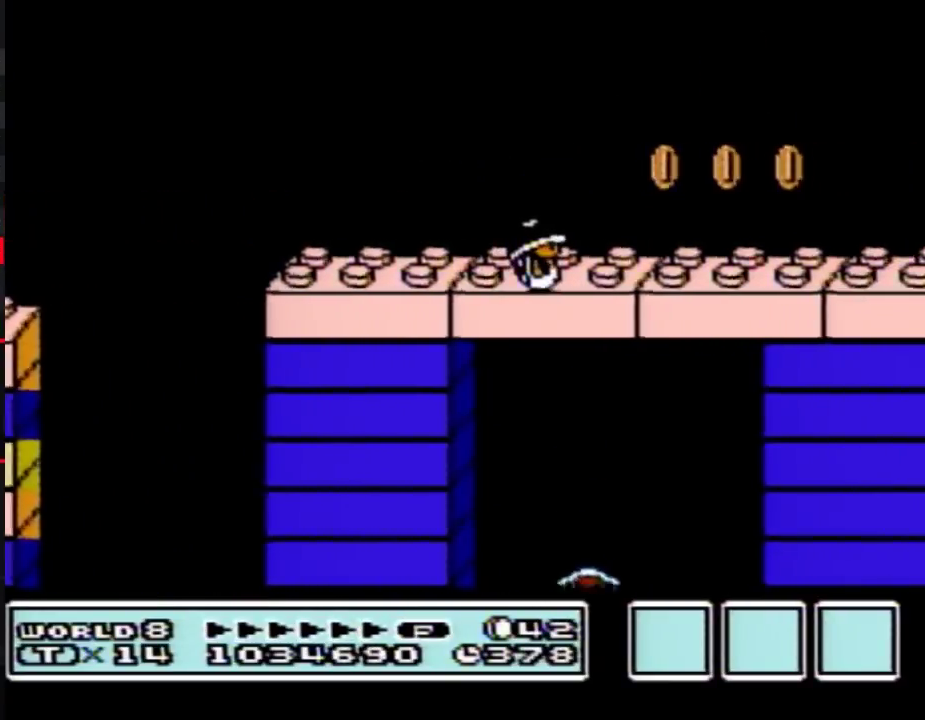
Gameplay with a controller (Nintendo layout); each line is a JSON object with the inputs held at the frame after it. "events" lists button and stick changes between this image and that frame as [ms after this image, input, new state], when the widget could be followed in between. Not read: L3 R3.
{"buttons": [], "events": [[300, "B", "up"]]}
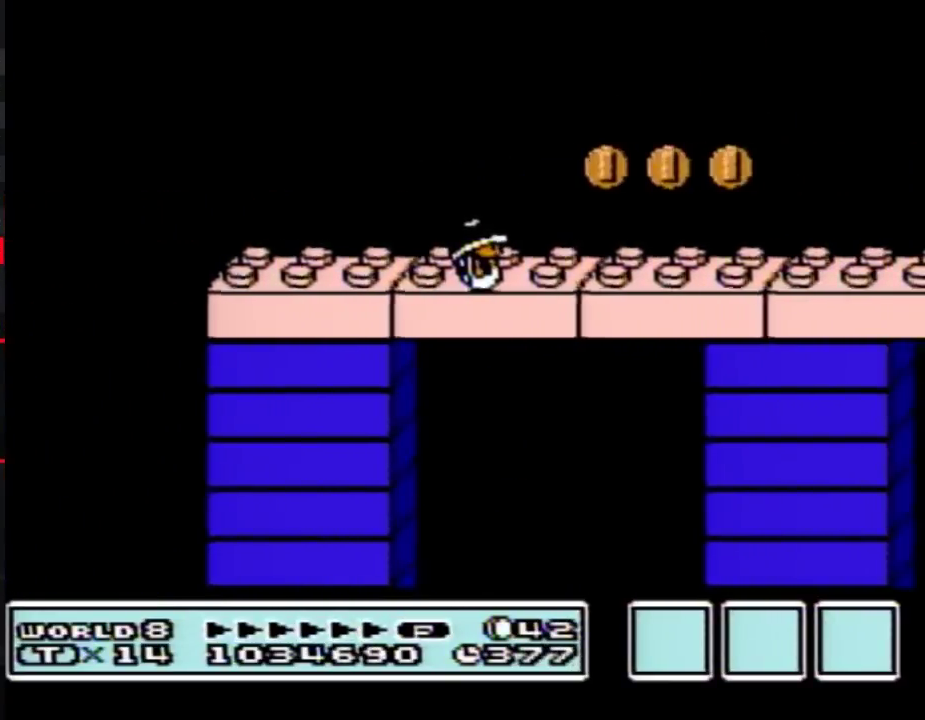
{"buttons": [], "events": []}
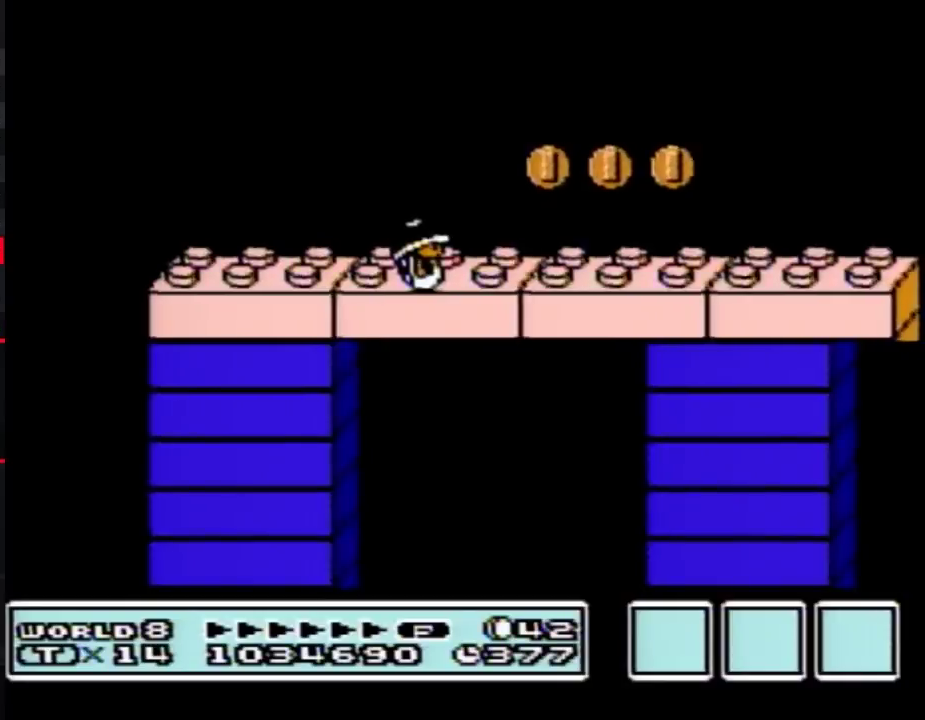
{"buttons": [], "events": []}
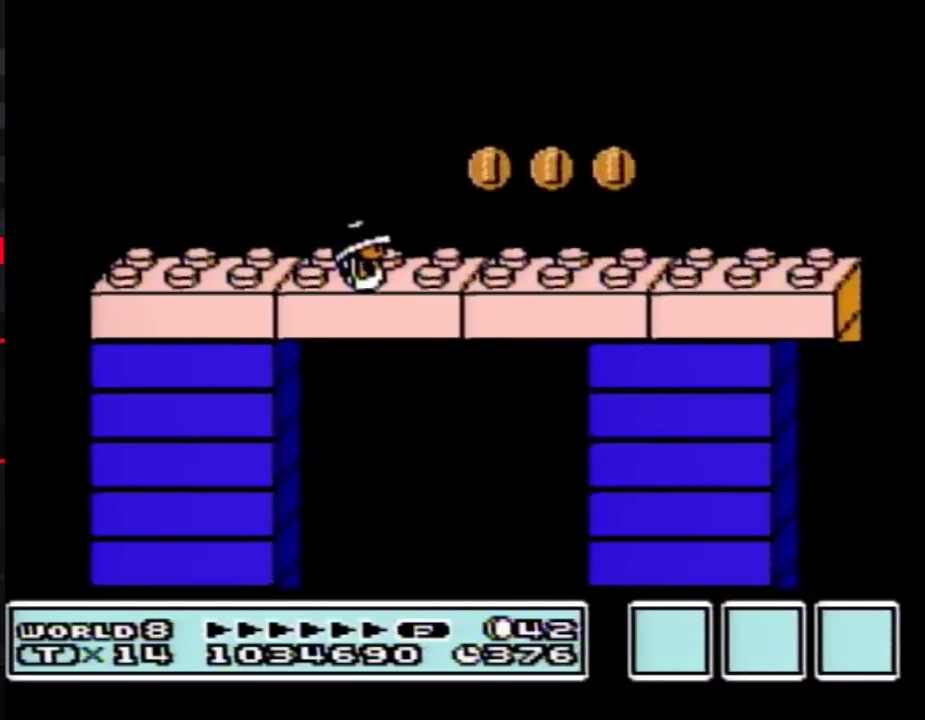
{"buttons": [], "events": []}
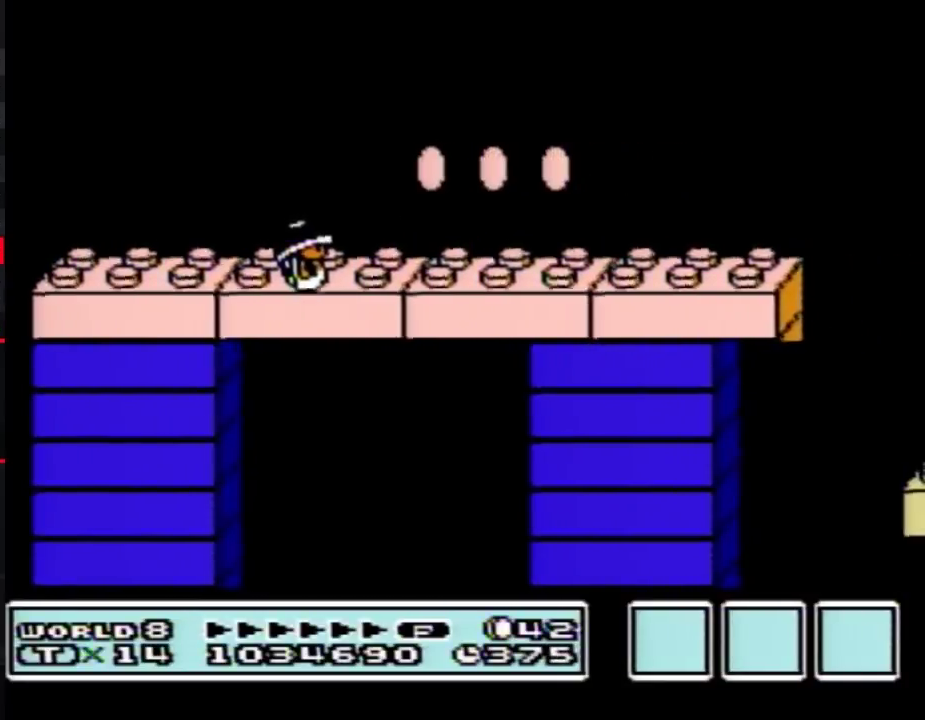
{"buttons": ["A", "B", "DPAD_RIGHT"], "events": [[17, "DPAD_RIGHT", "down"], [367, "B", "down"], [400, "A", "down"]]}
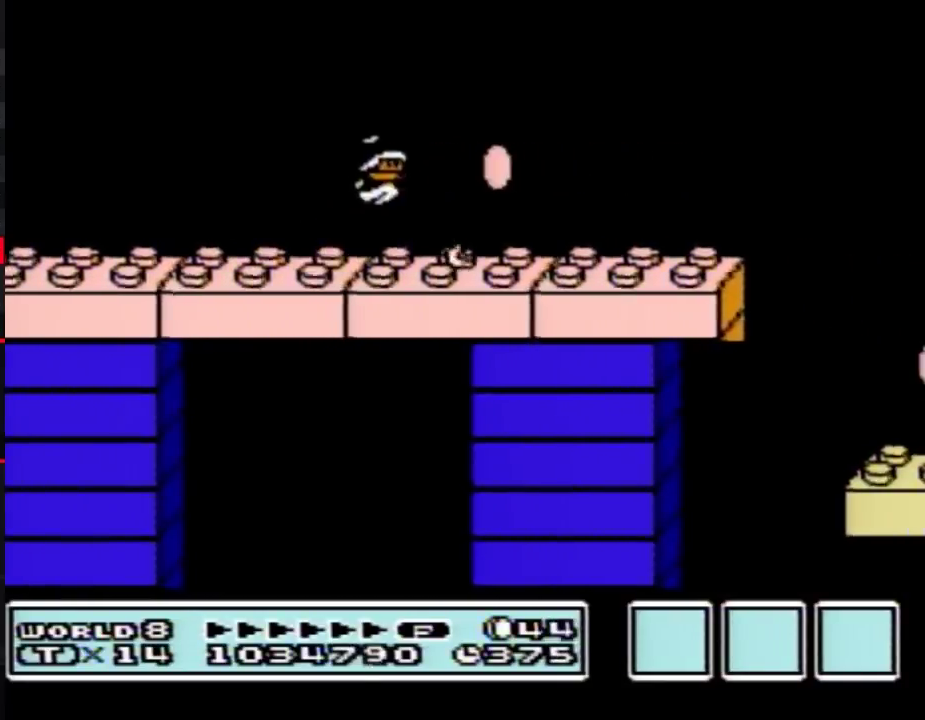
{"buttons": ["DPAD_LEFT"], "events": [[17, "DPAD_RIGHT", "up"], [50, "A", "up"], [50, "B", "up"], [300, "DPAD_LEFT", "down"]]}
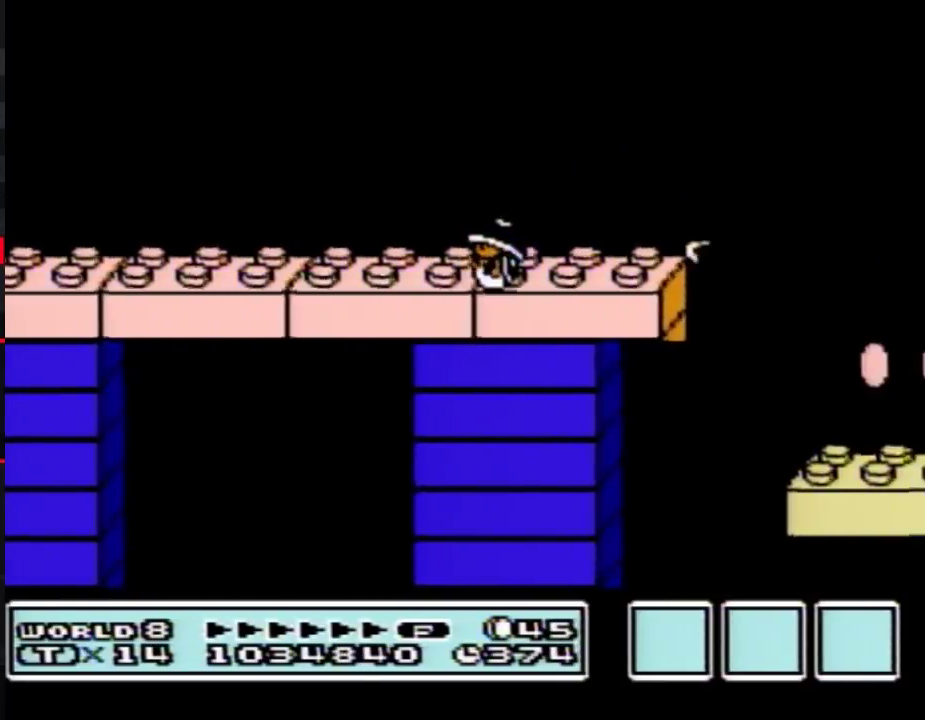
{"buttons": ["DPAD_LEFT"], "events": [[50, "DPAD_LEFT", "up"], [217, "DPAD_RIGHT", "down"], [367, "DPAD_RIGHT", "up"], [483, "DPAD_LEFT", "down"]]}
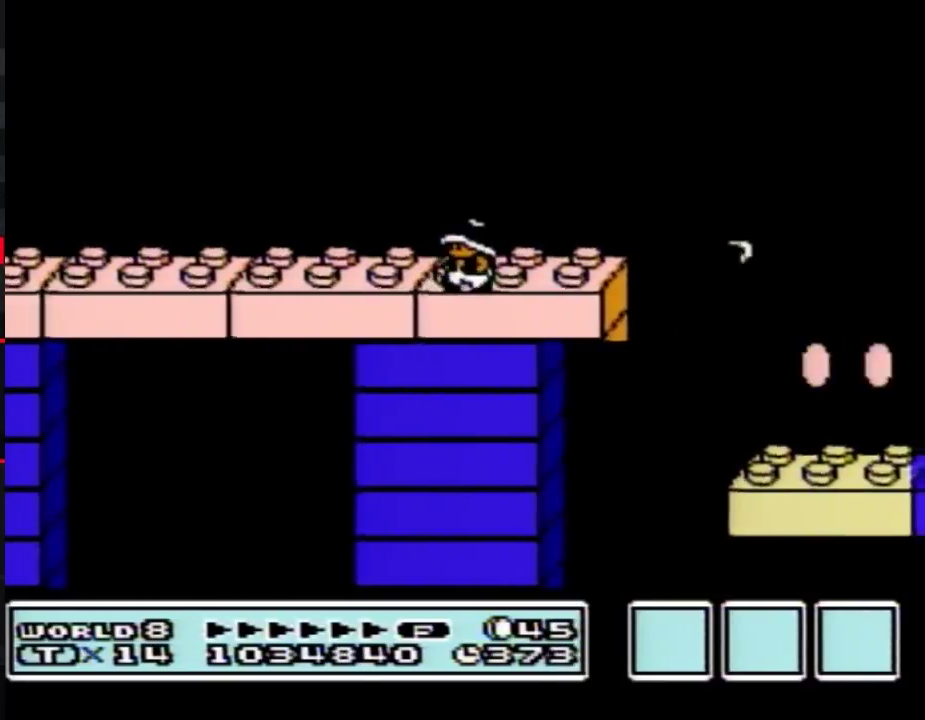
{"buttons": ["B"], "events": [[50, "DPAD_LEFT", "up"], [417, "B", "down"]]}
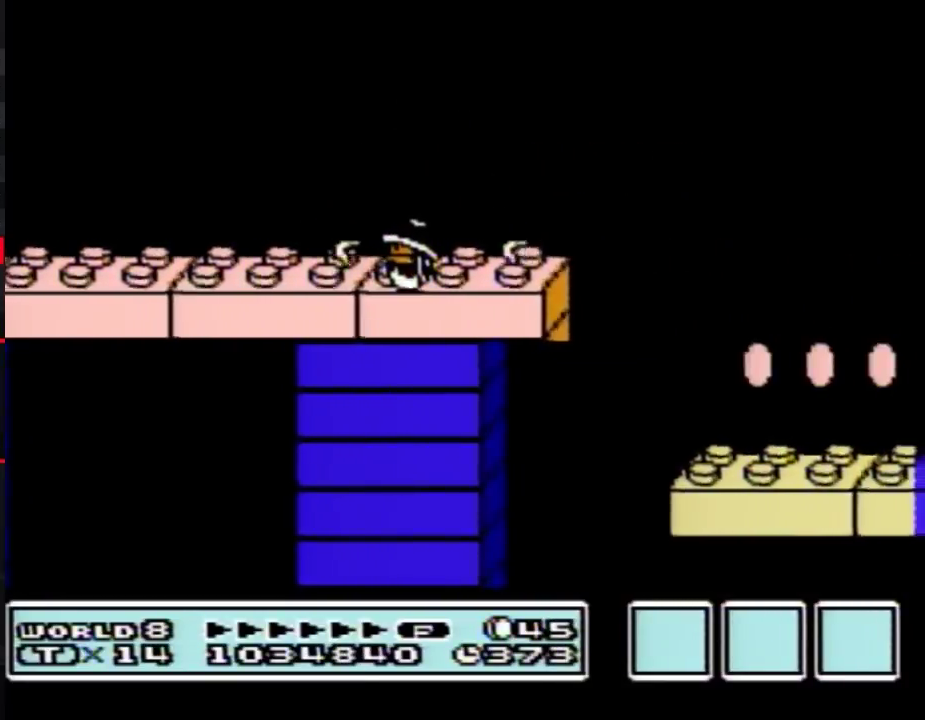
{"buttons": ["B", "DPAD_DOWN"], "events": [[417, "DPAD_DOWN", "down"]]}
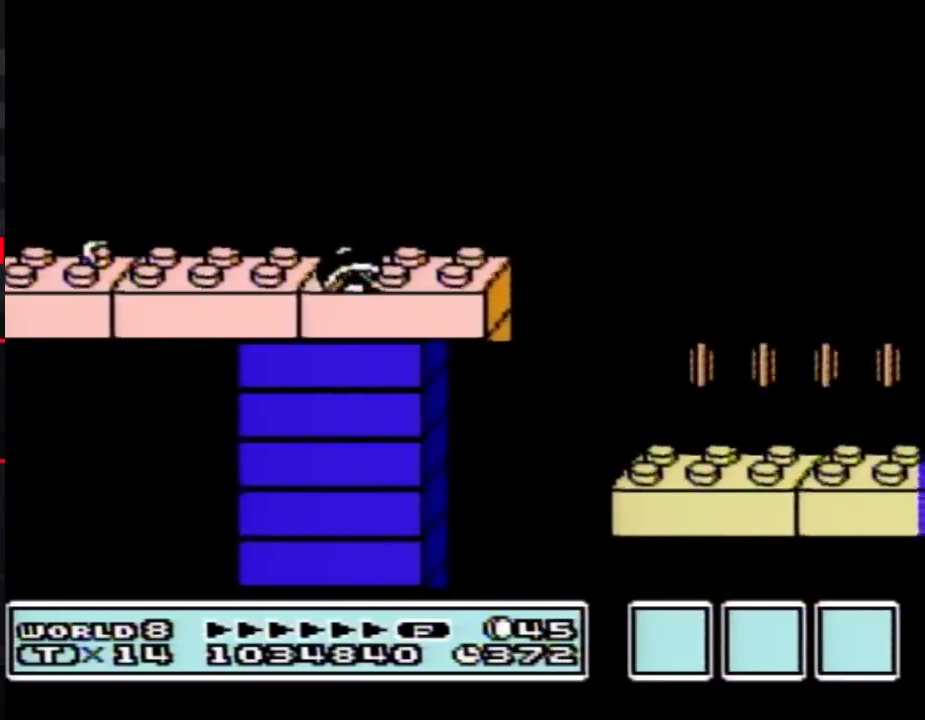
{"buttons": ["B"], "events": [[50, "DPAD_DOWN", "up"], [167, "DPAD_DOWN", "down"], [267, "DPAD_DOWN", "up"], [367, "DPAD_DOWN", "down"], [450, "DPAD_DOWN", "up"]]}
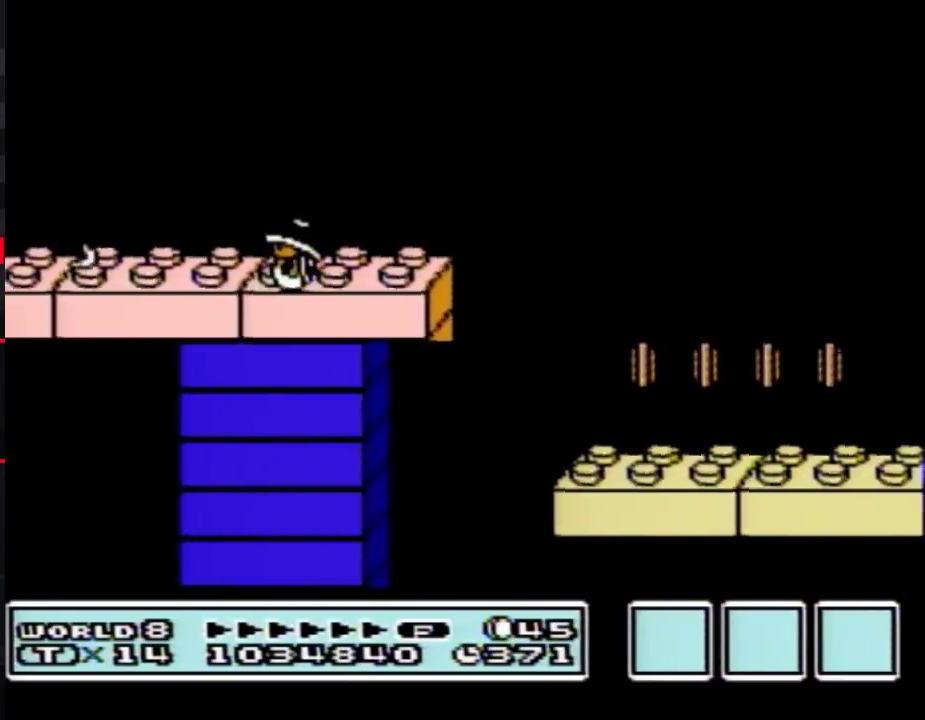
{"buttons": ["B"], "events": [[333, "DPAD_RIGHT", "down"], [450, "DPAD_RIGHT", "up"]]}
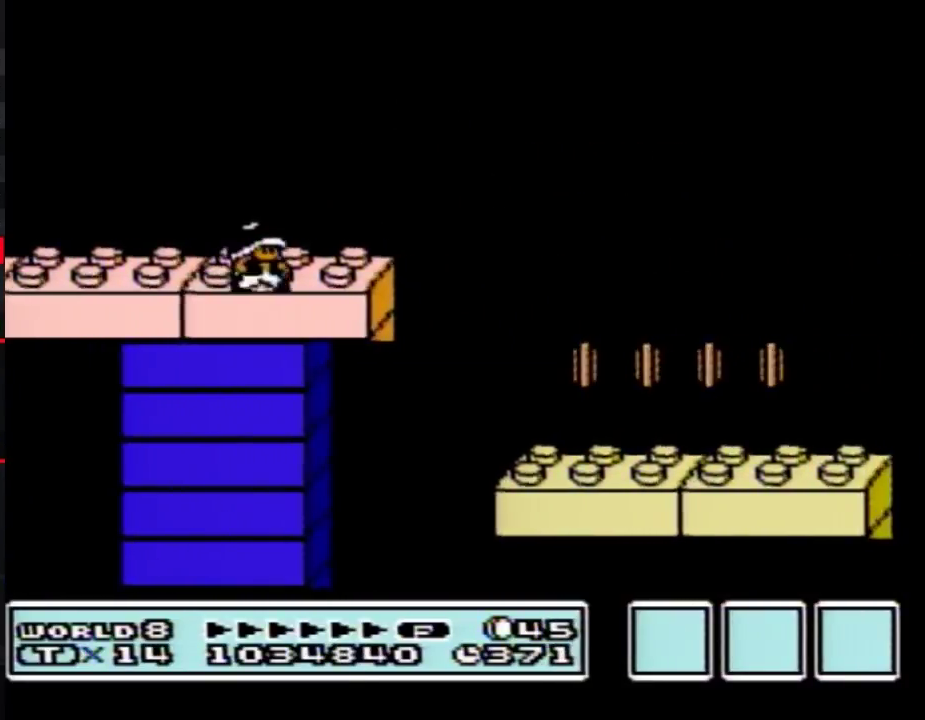
{"buttons": ["A", "B", "DPAD_RIGHT"], "events": [[150, "DPAD_RIGHT", "down"], [417, "A", "down"]]}
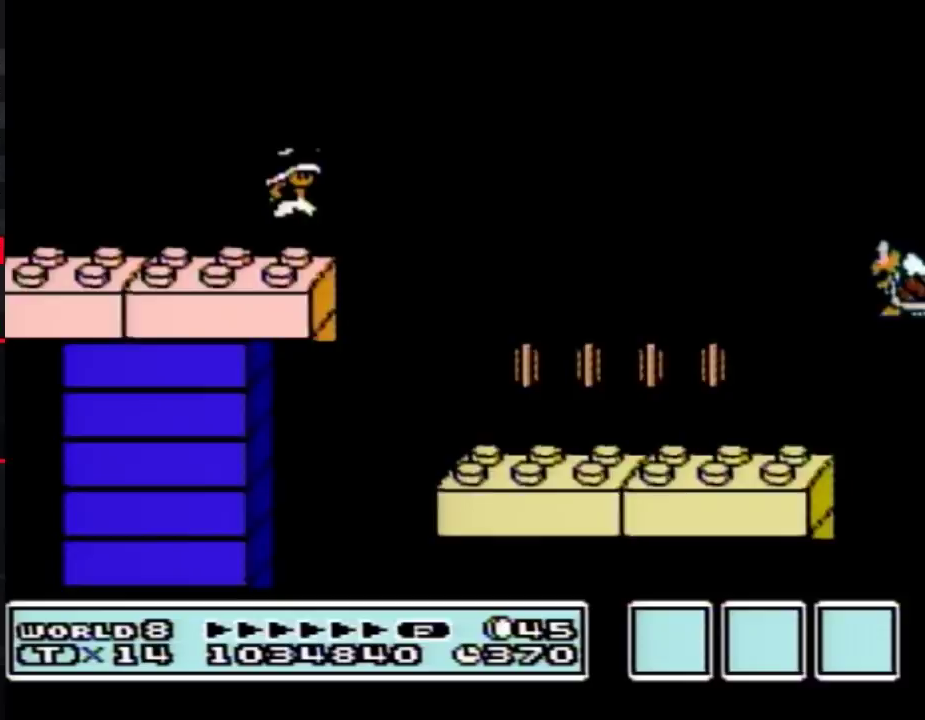
{"buttons": ["B"], "events": [[17, "A", "up"], [200, "DPAD_RIGHT", "up"]]}
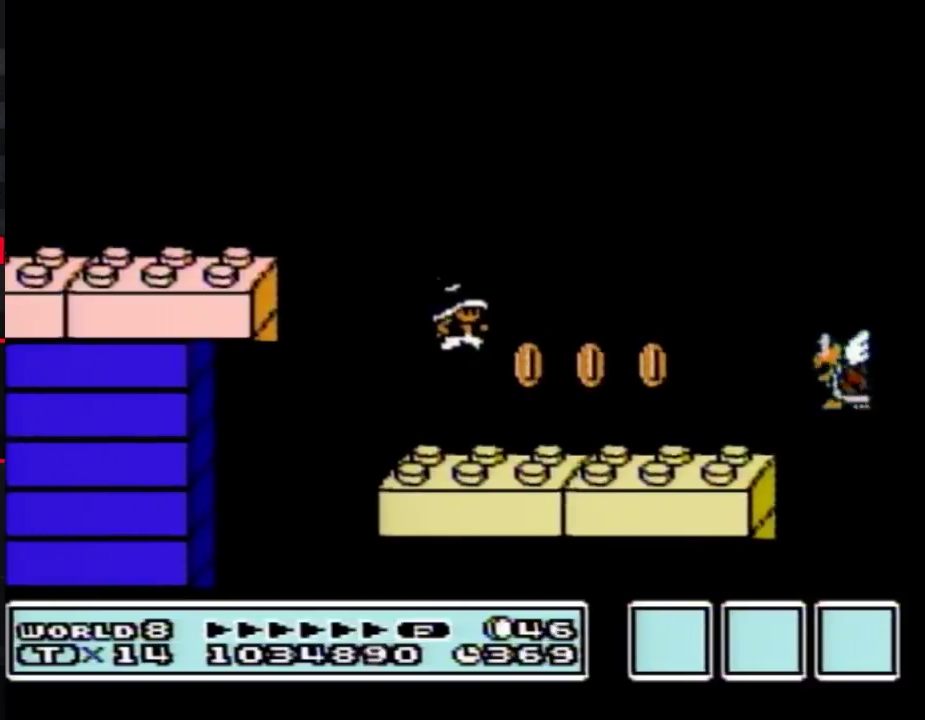
{"buttons": ["B"], "events": [[50, "B", "up"], [133, "B", "down"], [233, "DPAD_LEFT", "down"], [483, "DPAD_LEFT", "up"]]}
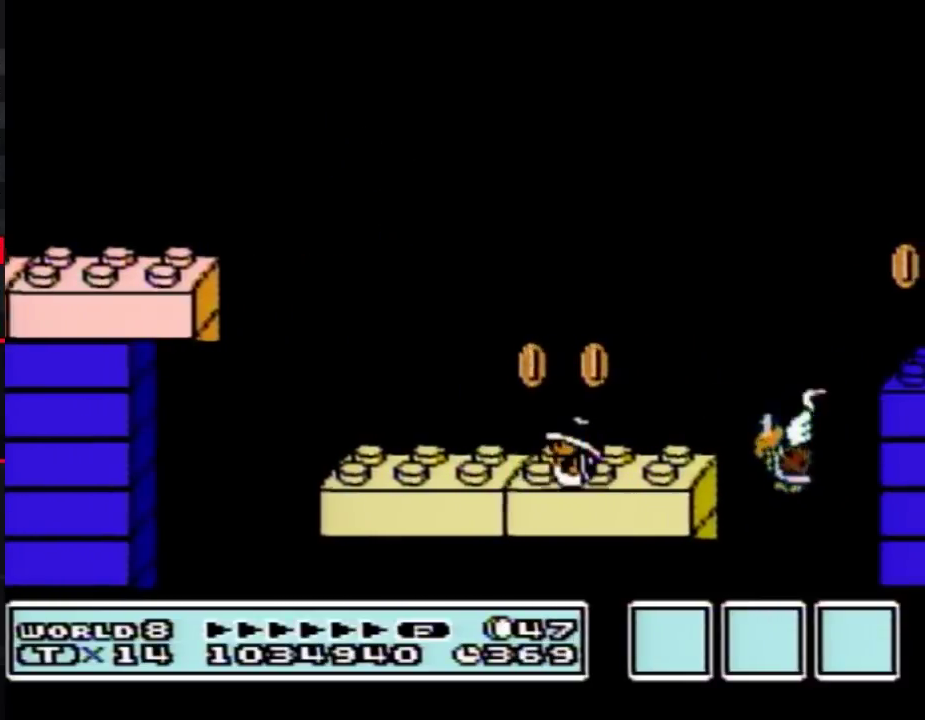
{"buttons": ["B"], "events": [[167, "A", "down"], [267, "A", "up"]]}
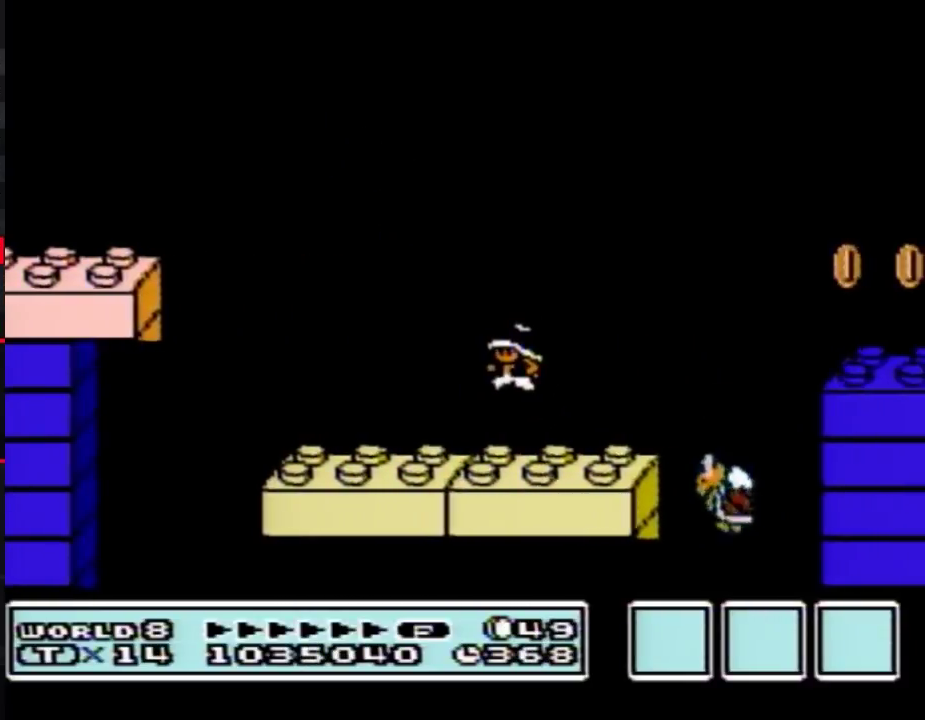
{"buttons": [], "events": [[200, "DPAD_RIGHT", "down"], [300, "B", "up"], [383, "DPAD_RIGHT", "up"]]}
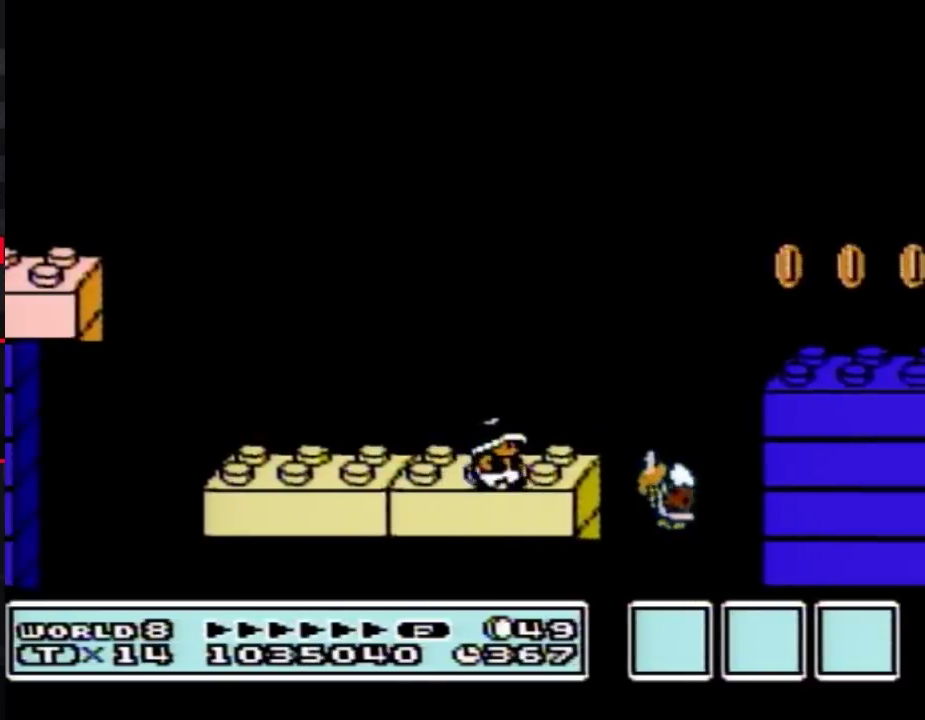
{"buttons": ["B"], "events": [[200, "DPAD_RIGHT", "down"], [267, "B", "down"], [267, "DPAD_RIGHT", "up"]]}
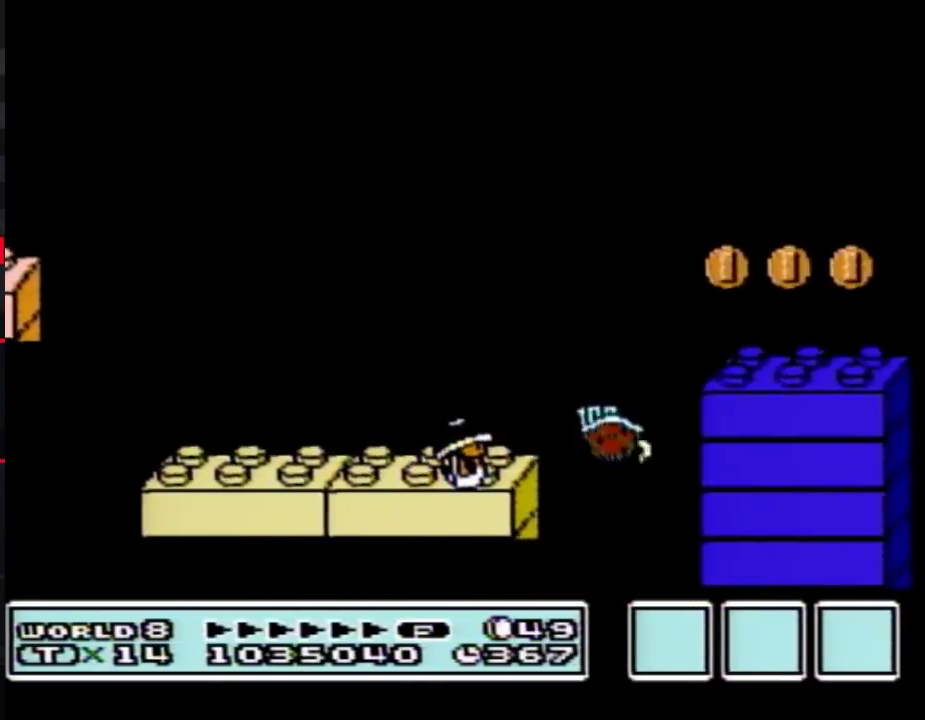
{"buttons": ["A", "B", "DPAD_RIGHT"], "events": [[133, "DPAD_RIGHT", "down"], [367, "A", "down"]]}
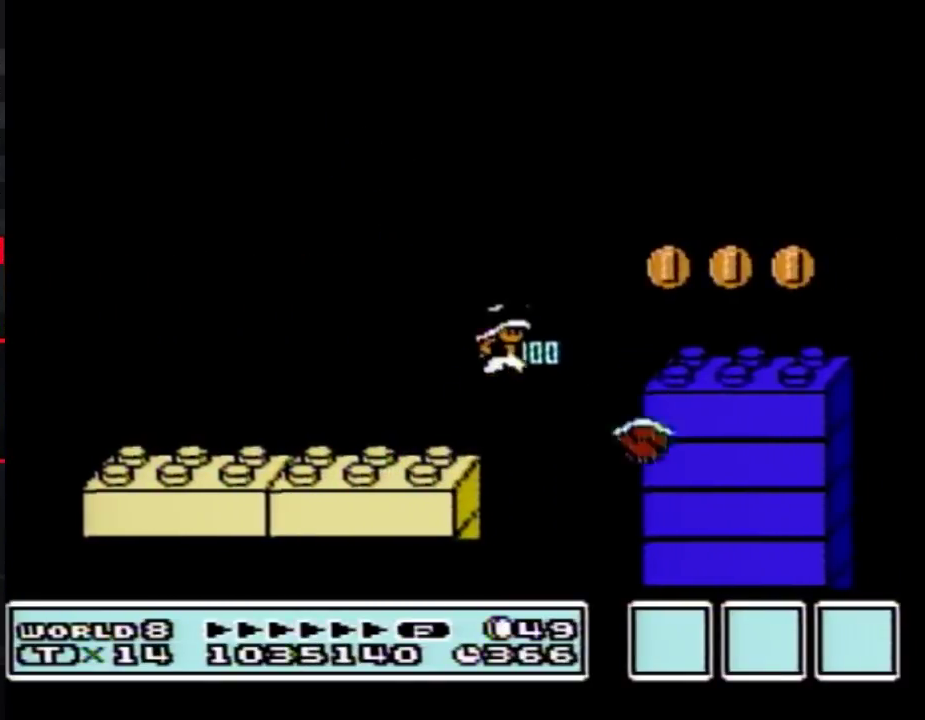
{"buttons": ["B", "DPAD_LEFT"], "events": [[200, "DPAD_RIGHT", "up"], [233, "A", "up"], [367, "DPAD_LEFT", "down"]]}
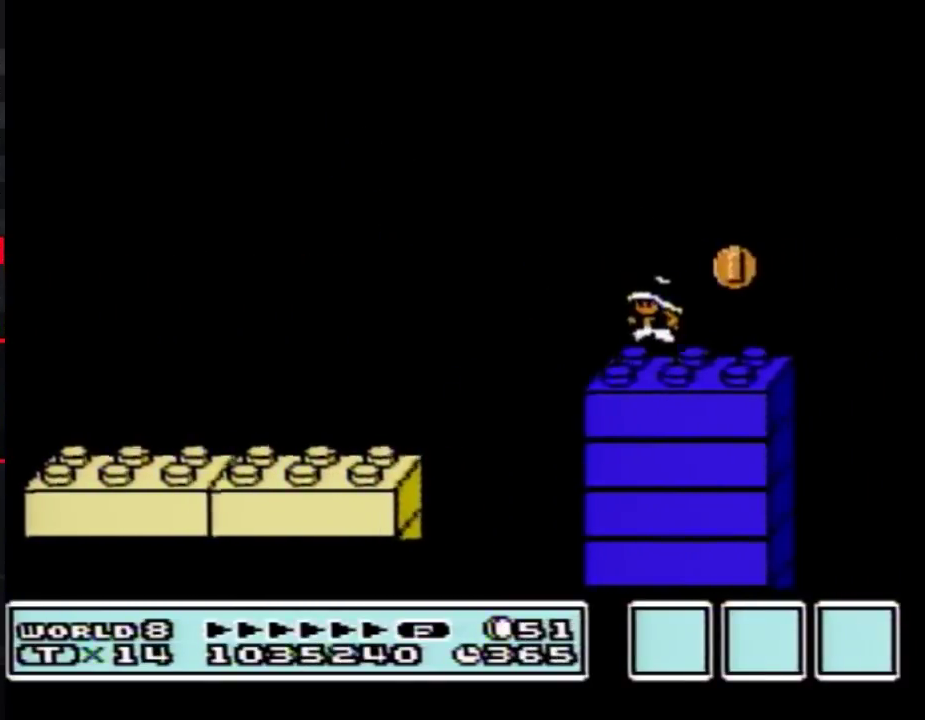
{"buttons": ["B"], "events": [[167, "A", "down"], [200, "DPAD_LEFT", "up"], [267, "A", "up"], [267, "DPAD_RIGHT", "down"], [483, "DPAD_RIGHT", "up"]]}
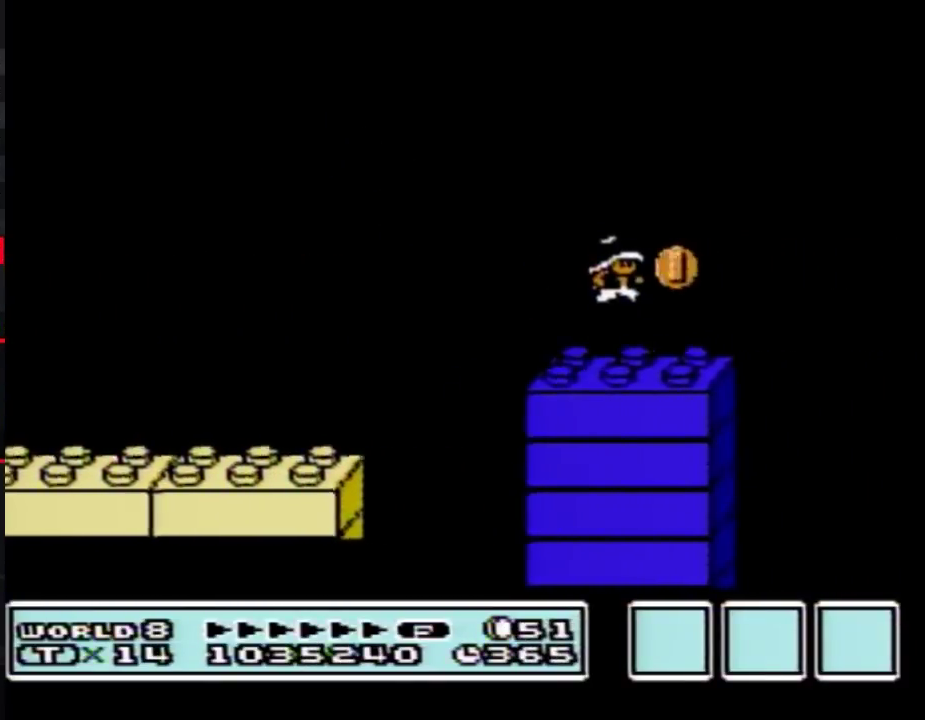
{"buttons": ["B", "DPAD_LEFT"], "events": [[233, "A", "down"], [333, "A", "up"], [333, "DPAD_LEFT", "down"]]}
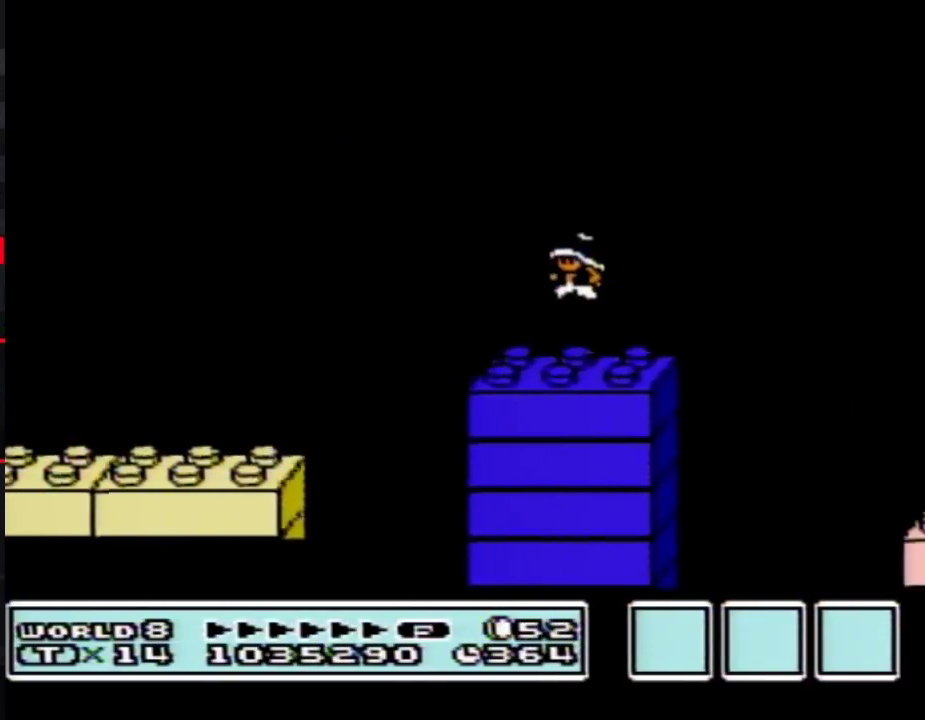
{"buttons": ["B"], "events": [[50, "DPAD_LEFT", "up"], [167, "DPAD_RIGHT", "down"], [267, "DPAD_RIGHT", "up"]]}
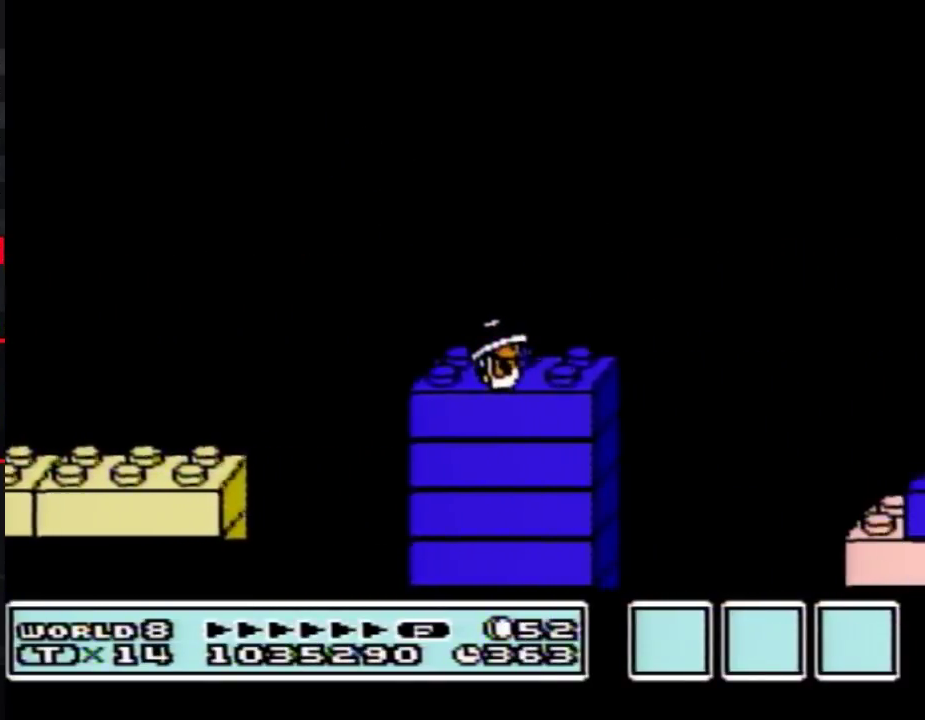
{"buttons": ["B"], "events": []}
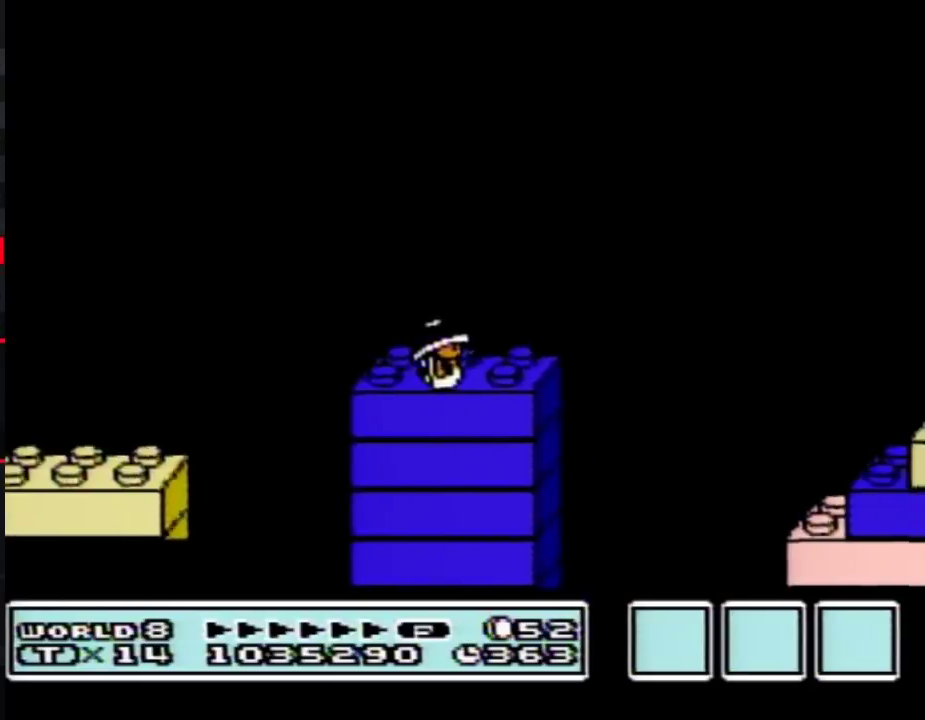
{"buttons": ["B"], "events": []}
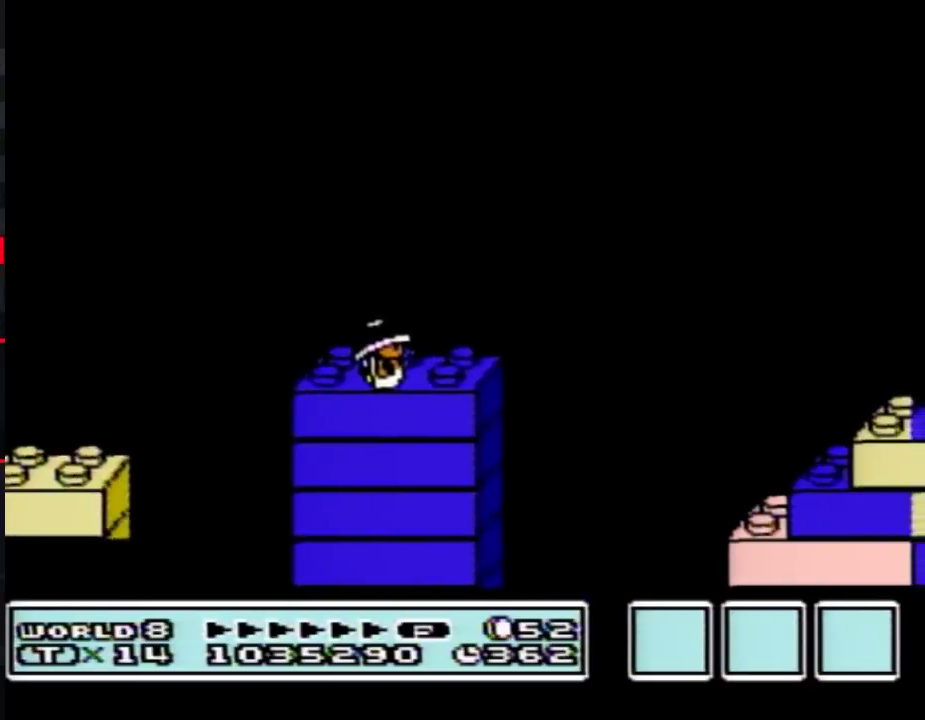
{"buttons": ["B", "DPAD_RIGHT"], "events": [[417, "DPAD_RIGHT", "down"]]}
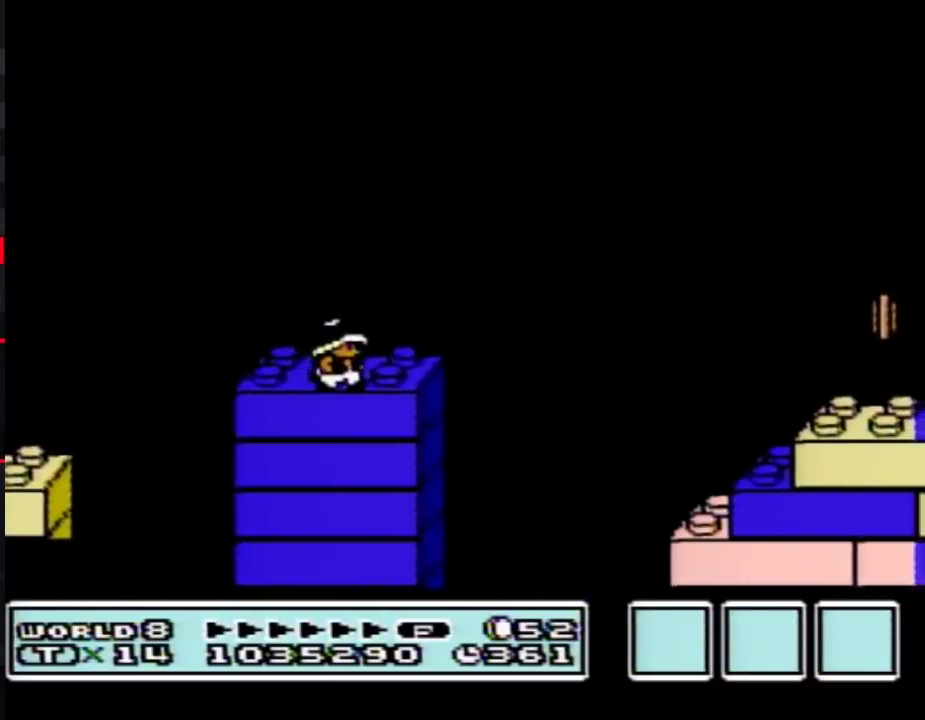
{"buttons": ["A", "B", "DPAD_RIGHT"], "events": [[267, "A", "down"]]}
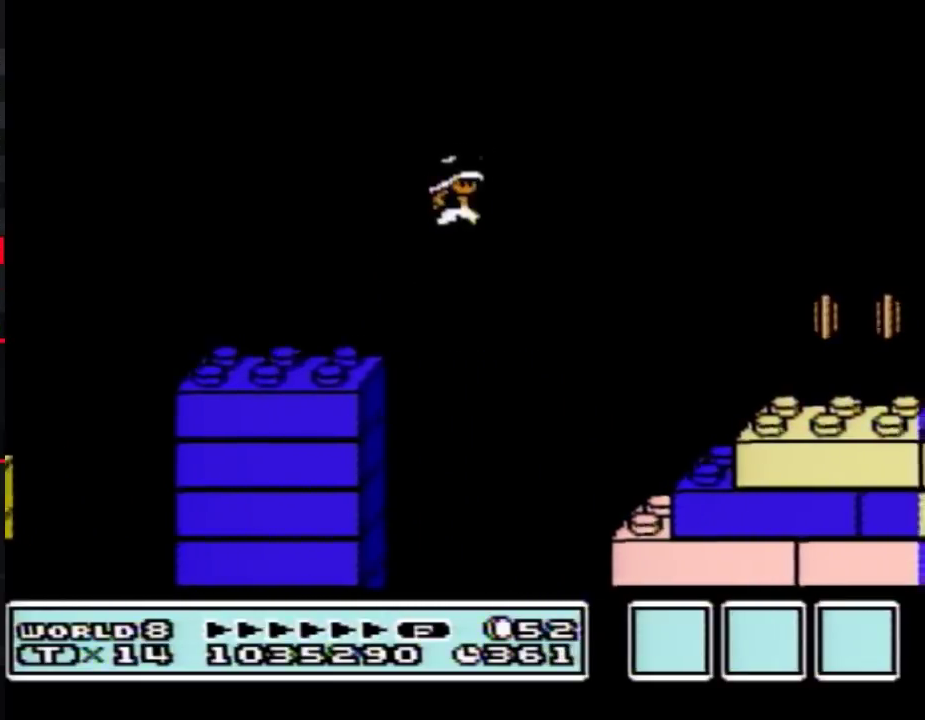
{"buttons": ["B", "DPAD_LEFT"], "events": [[150, "A", "up"], [200, "DPAD_RIGHT", "up"], [383, "DPAD_LEFT", "down"]]}
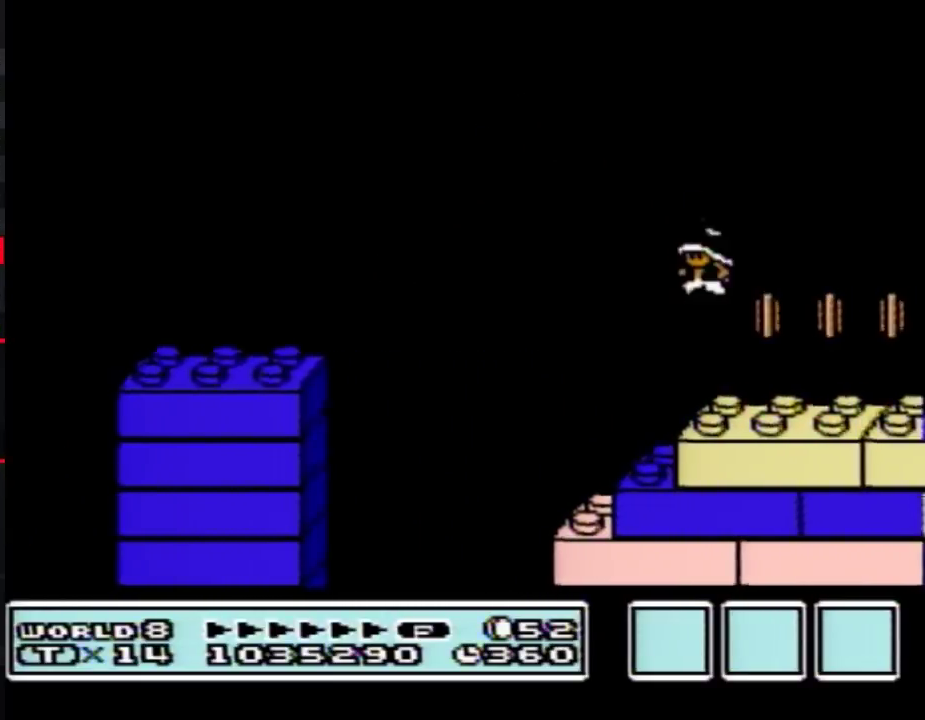
{"buttons": ["B"], "events": [[300, "DPAD_LEFT", "up"]]}
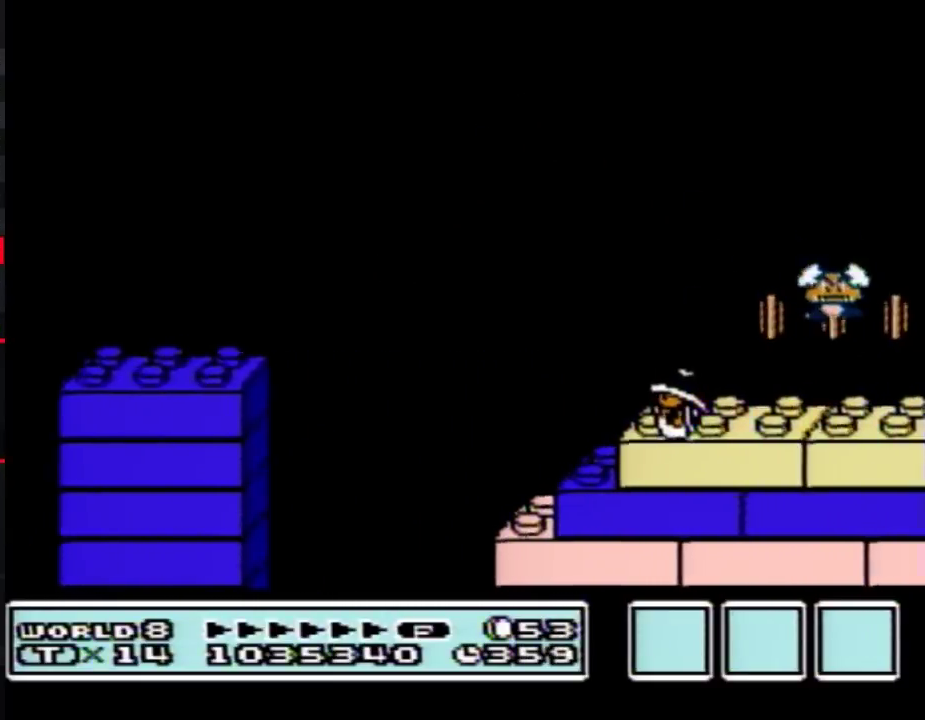
{"buttons": ["B", "DPAD_RIGHT"], "events": [[333, "DPAD_RIGHT", "down"]]}